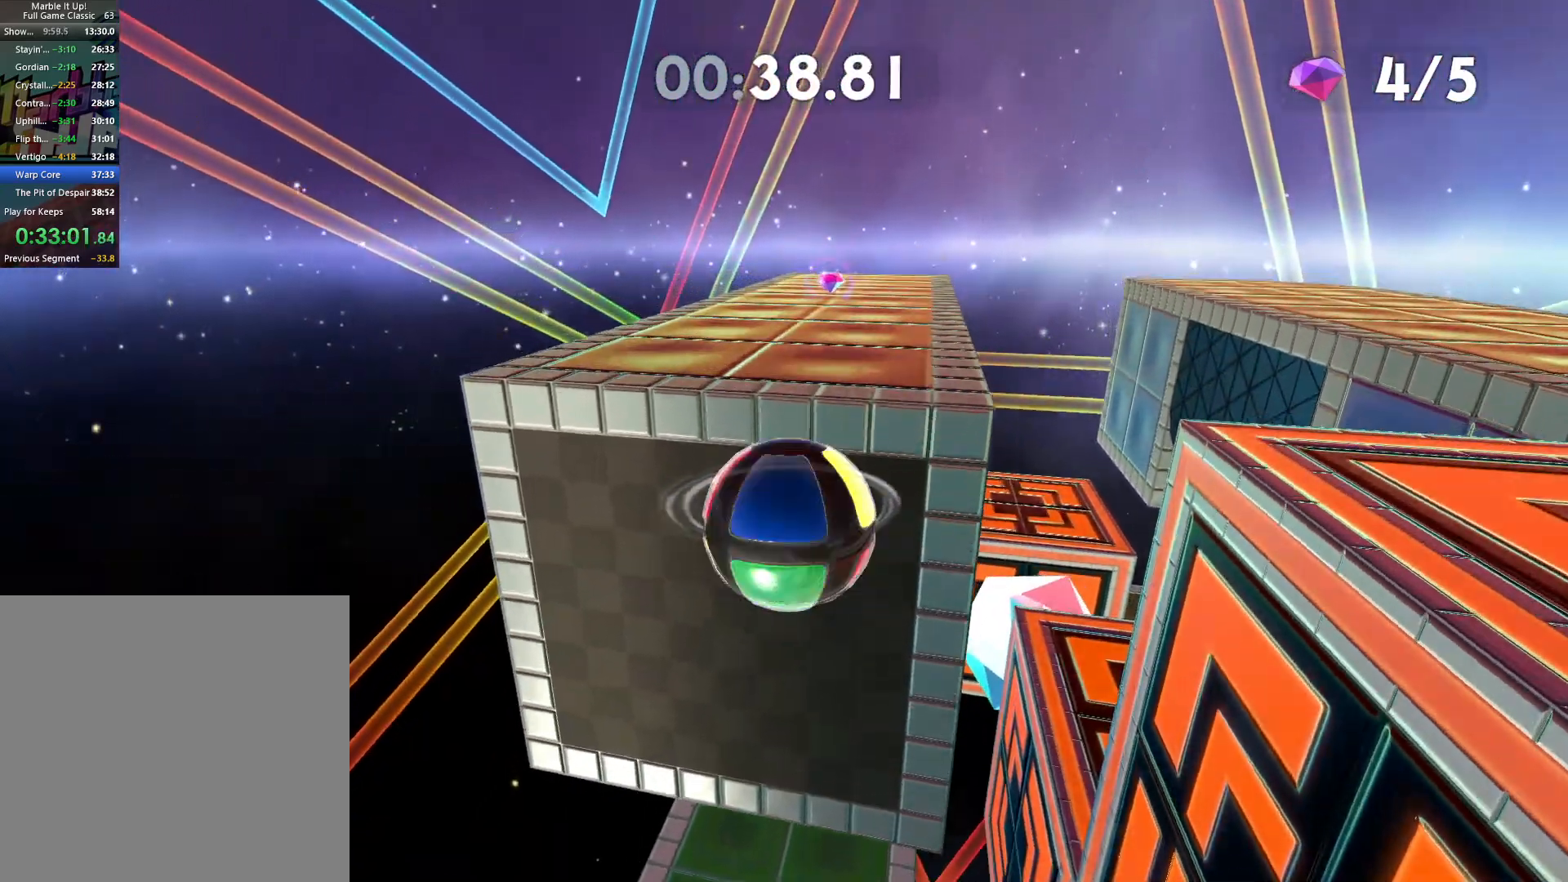
Gameplay with a controller (Xbox layout); each line is a JSON object with the inputs held at the frame after it. "events" lists button and stick changes between this image and that frame as [ms after this image, input, new state], when the widget could be followed in between.
{"buttons": [], "left_stick": "up", "right_stick": "center", "events": [[117, "A", "up"]]}
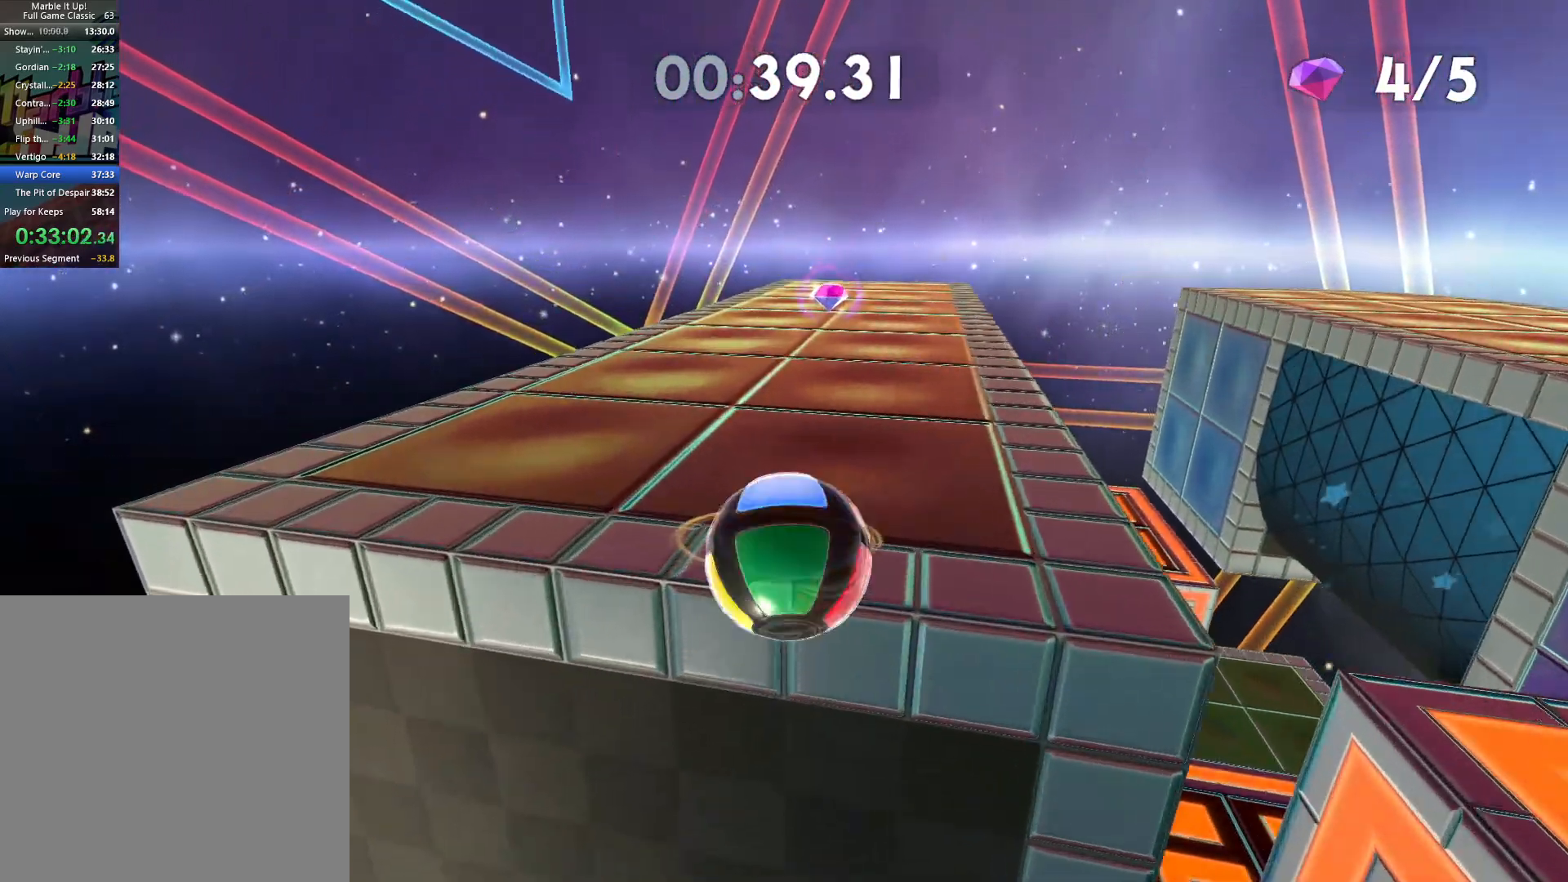
{"buttons": [], "left_stick": "up-right", "right_stick": "center", "events": [[483, "left_stick", "up-right"]]}
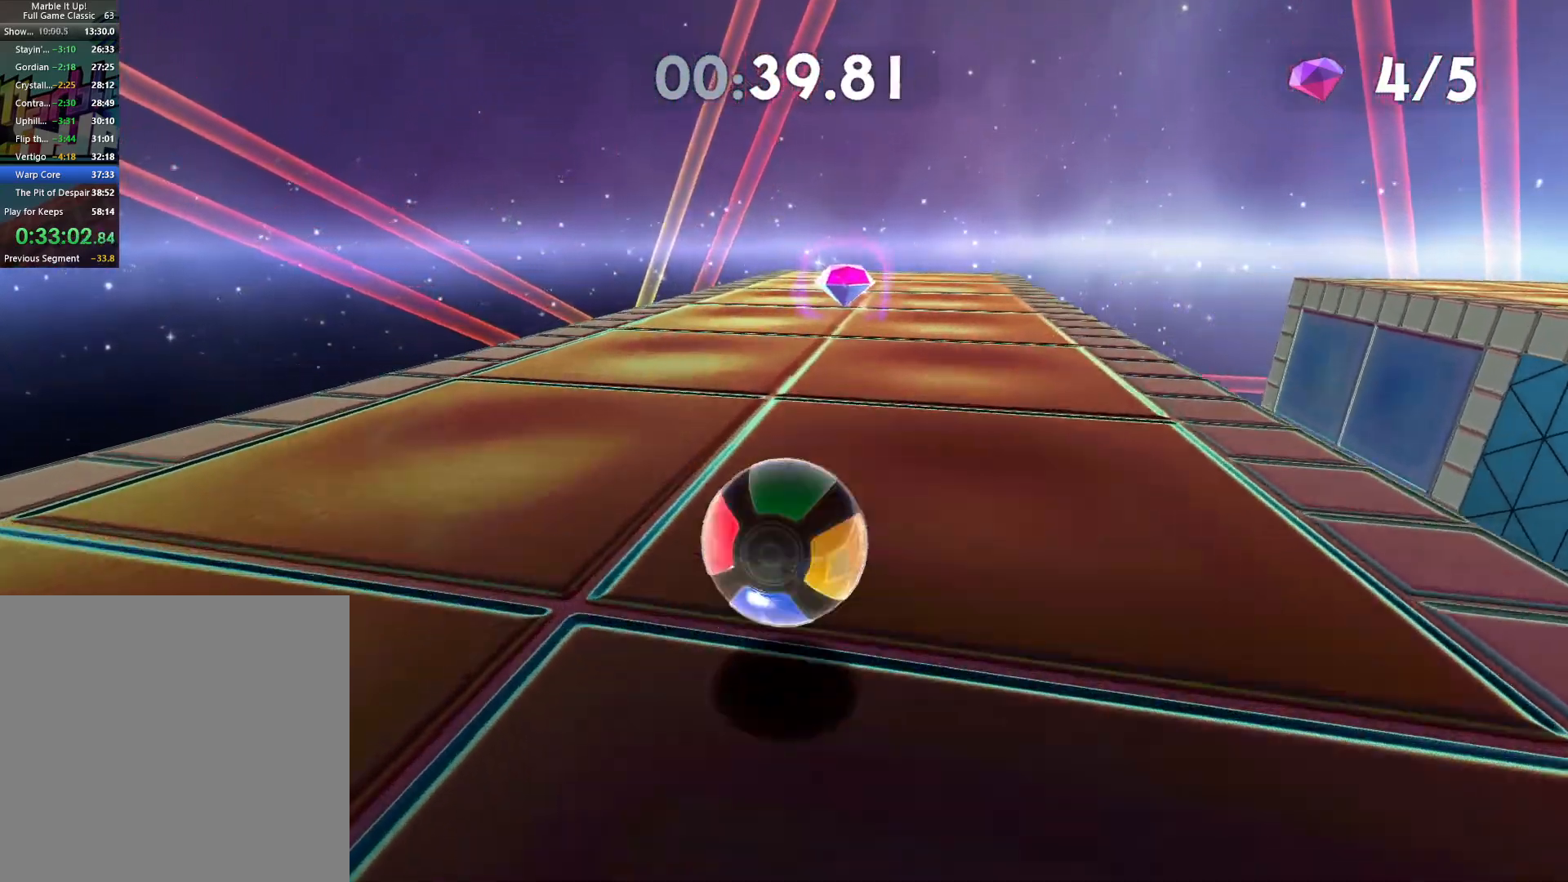
{"buttons": [], "left_stick": "up", "right_stick": "center", "events": [[67, "right_stick", "right"], [150, "right_stick", "center"], [217, "left_stick", "up"]]}
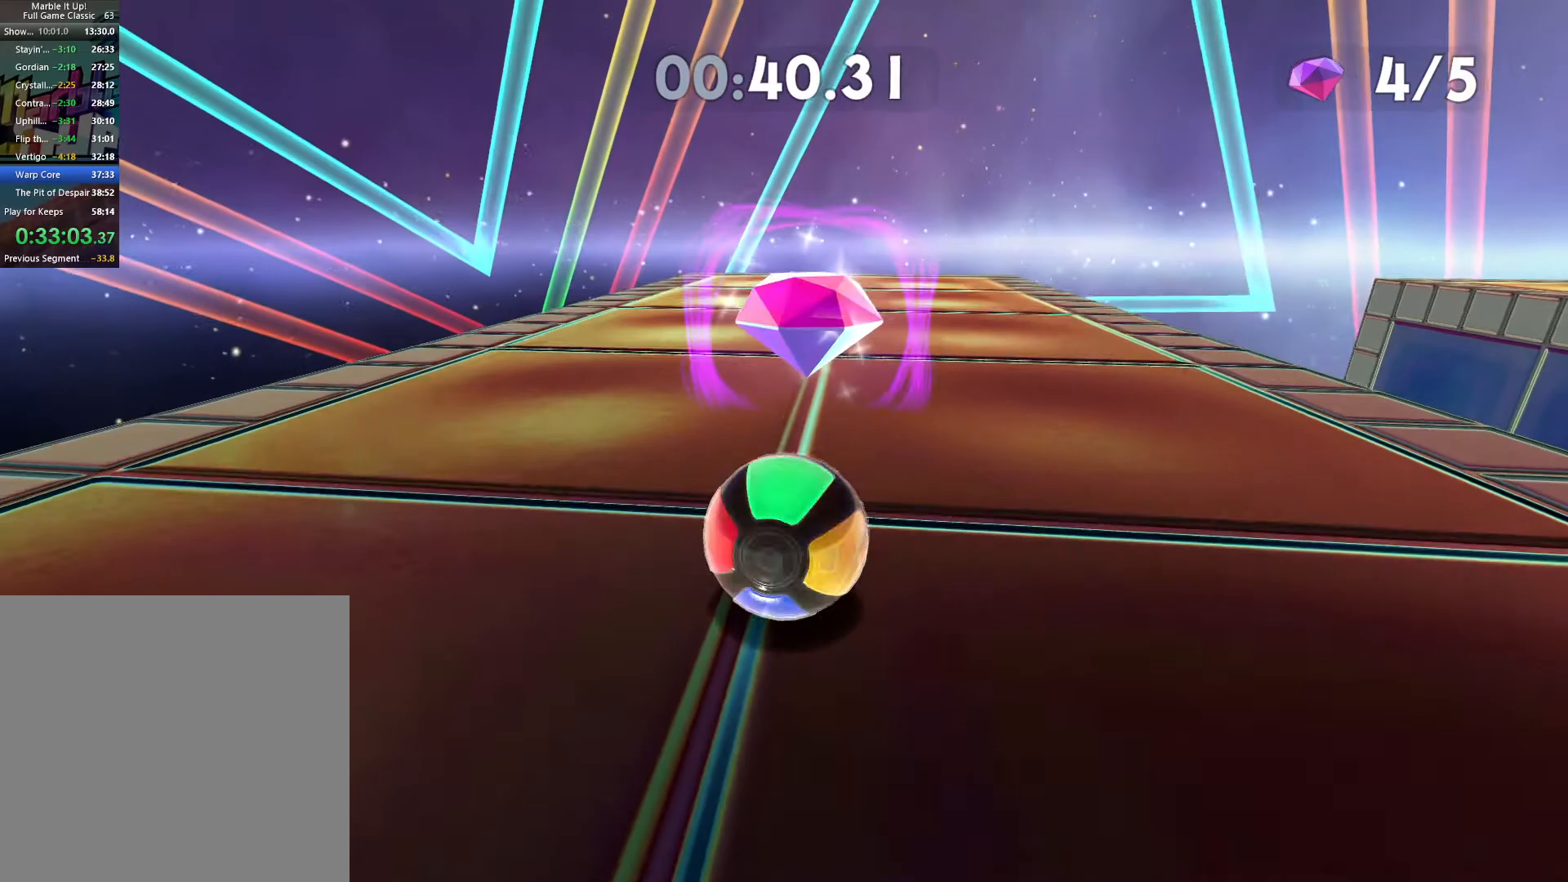
{"buttons": [], "left_stick": "center", "right_stick": "center", "events": [[233, "left_stick", "up-right"], [417, "left_stick", "center"]]}
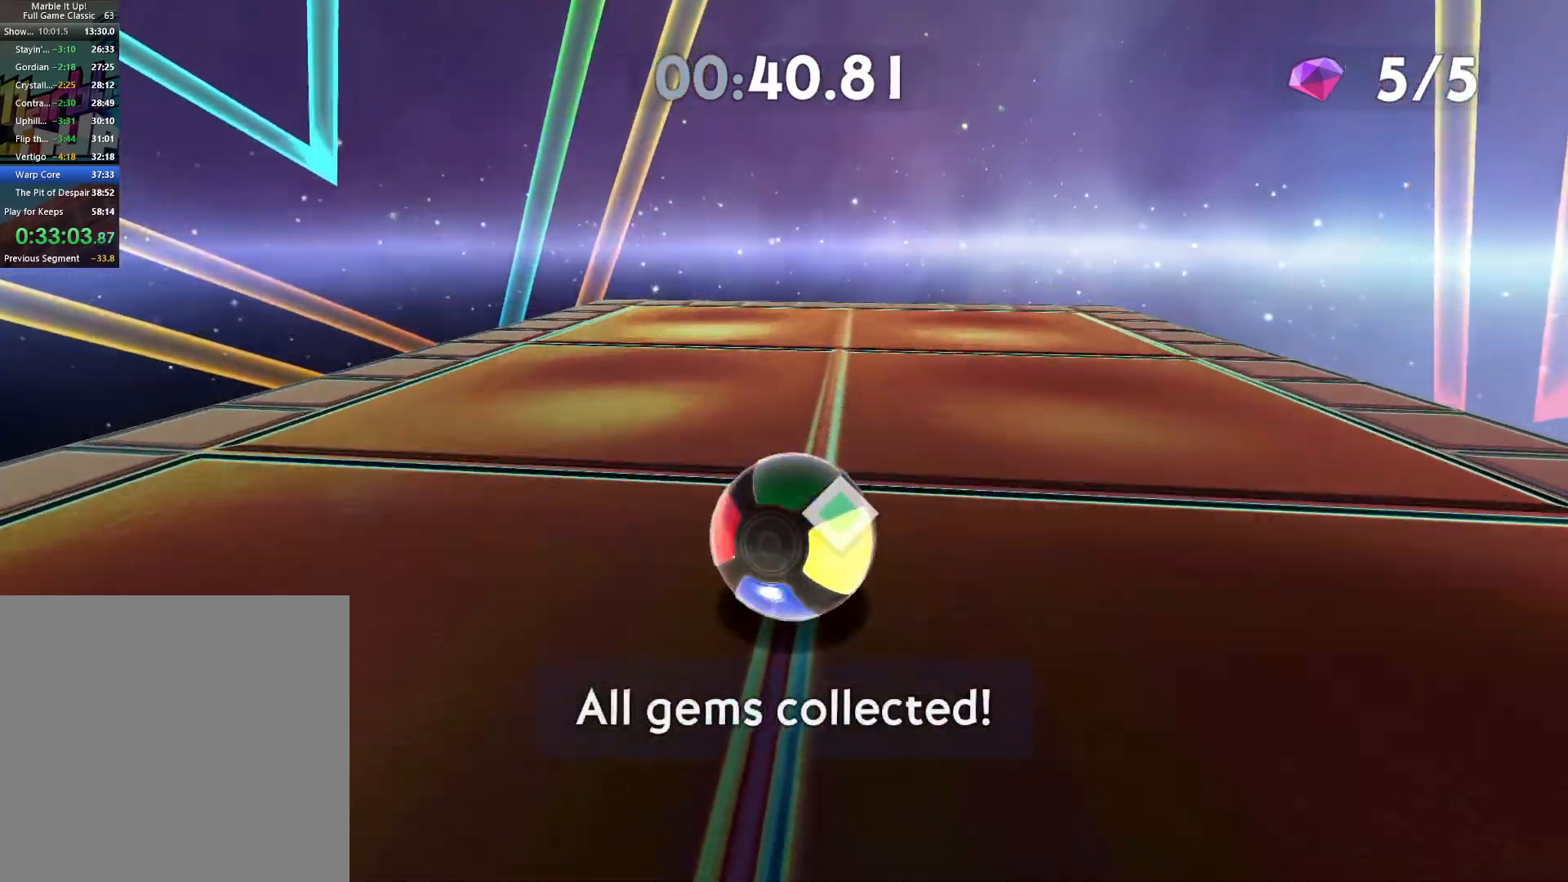
{"buttons": [], "left_stick": "center", "right_stick": "center", "events": [[133, "left_stick", "up"], [283, "left_stick", "center"]]}
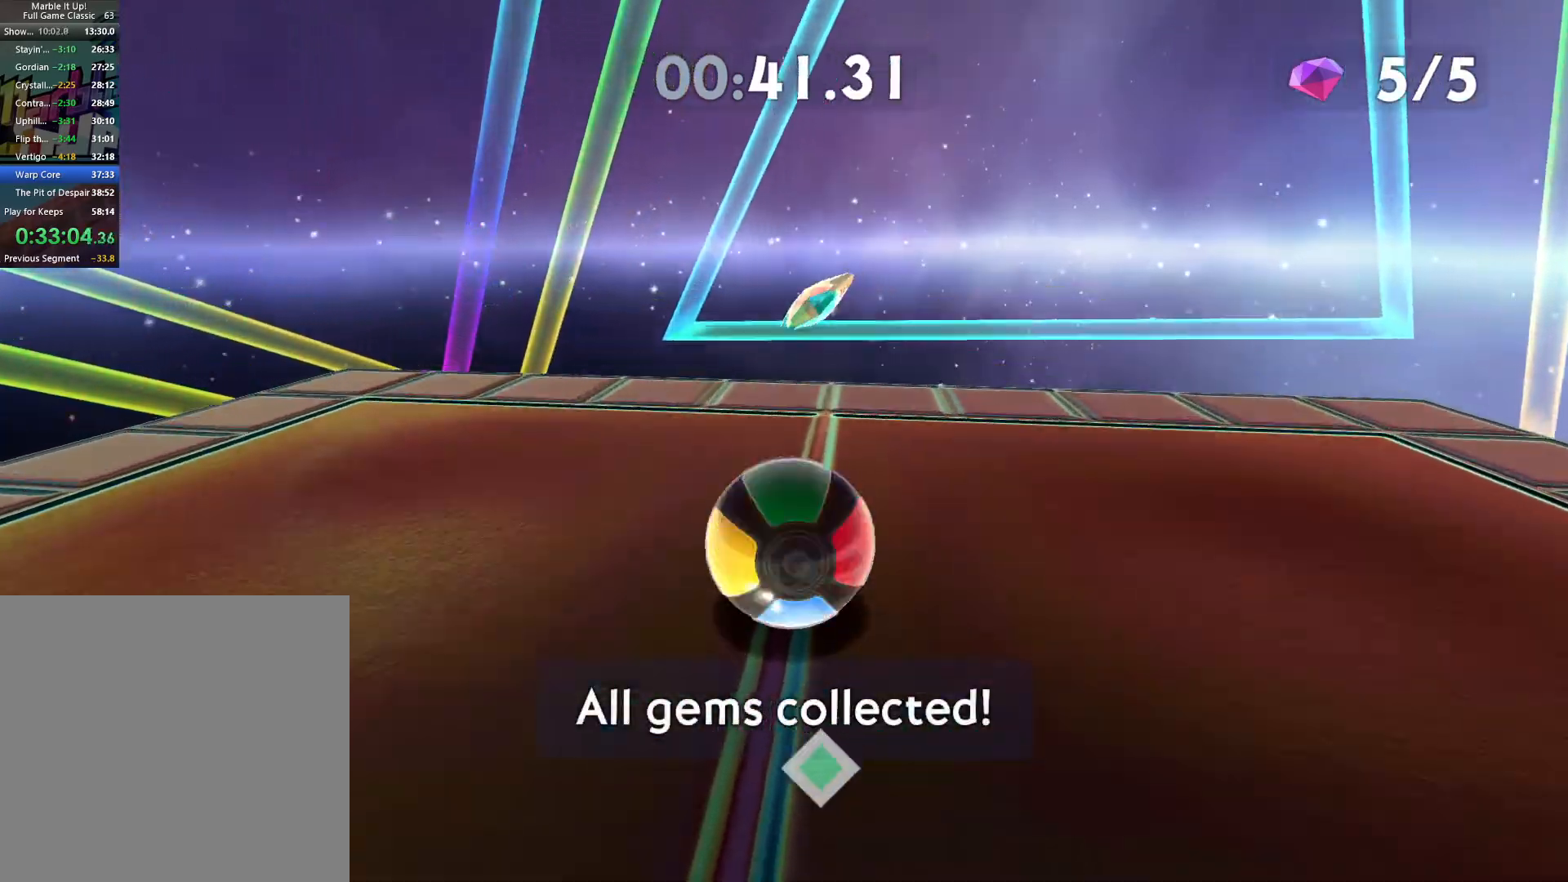
{"buttons": [], "left_stick": "center", "right_stick": "center", "events": [[167, "left_stick", "down"], [500, "left_stick", "center"]]}
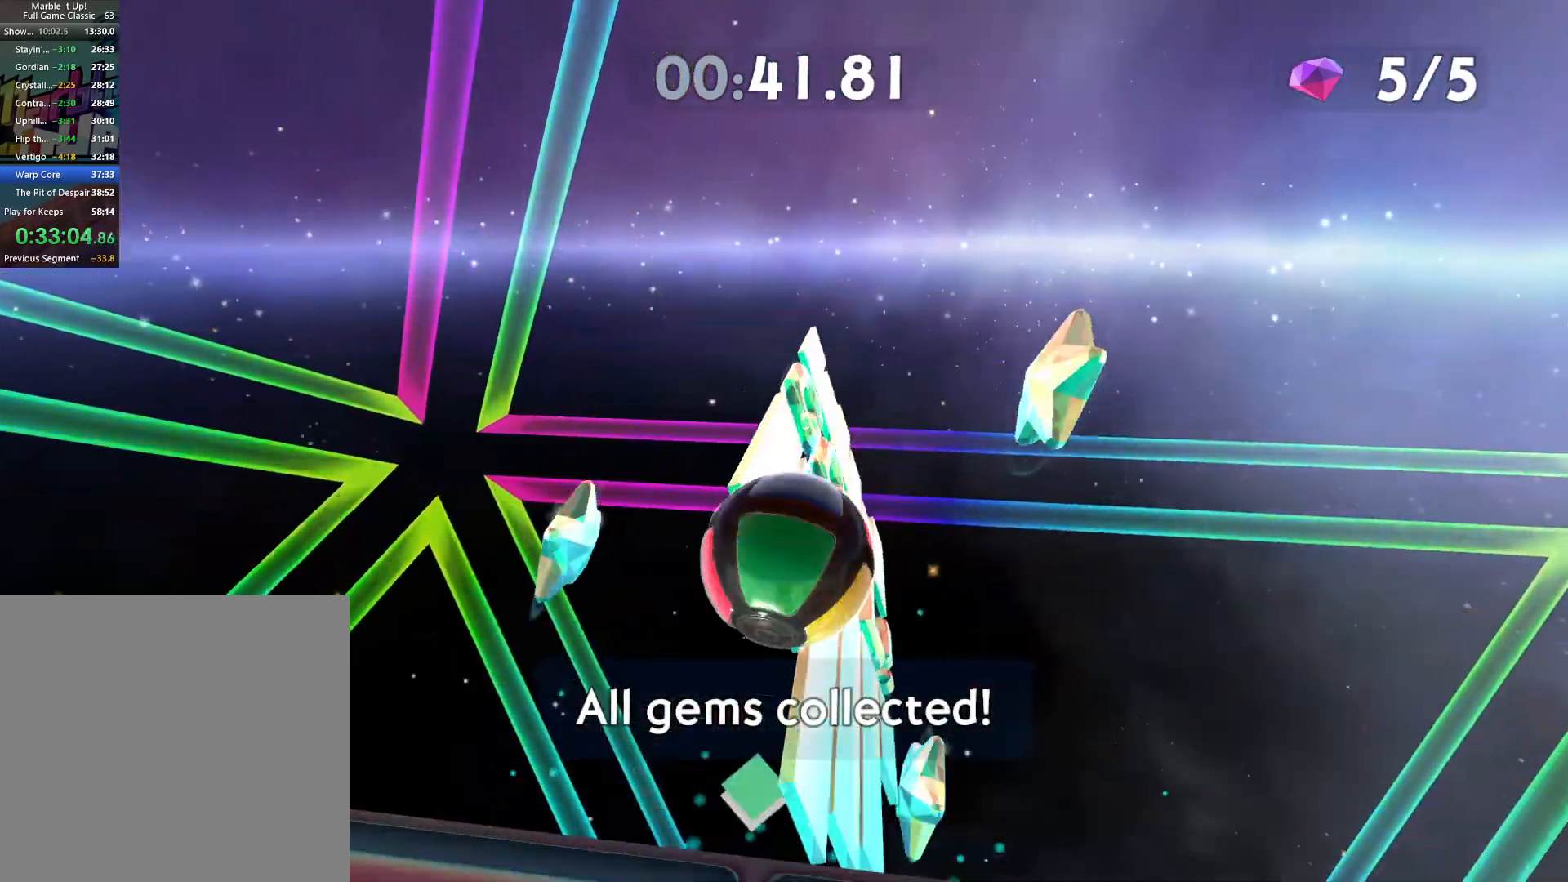
{"buttons": ["A"], "left_stick": "center", "right_stick": "center", "events": [[467, "A", "down"]]}
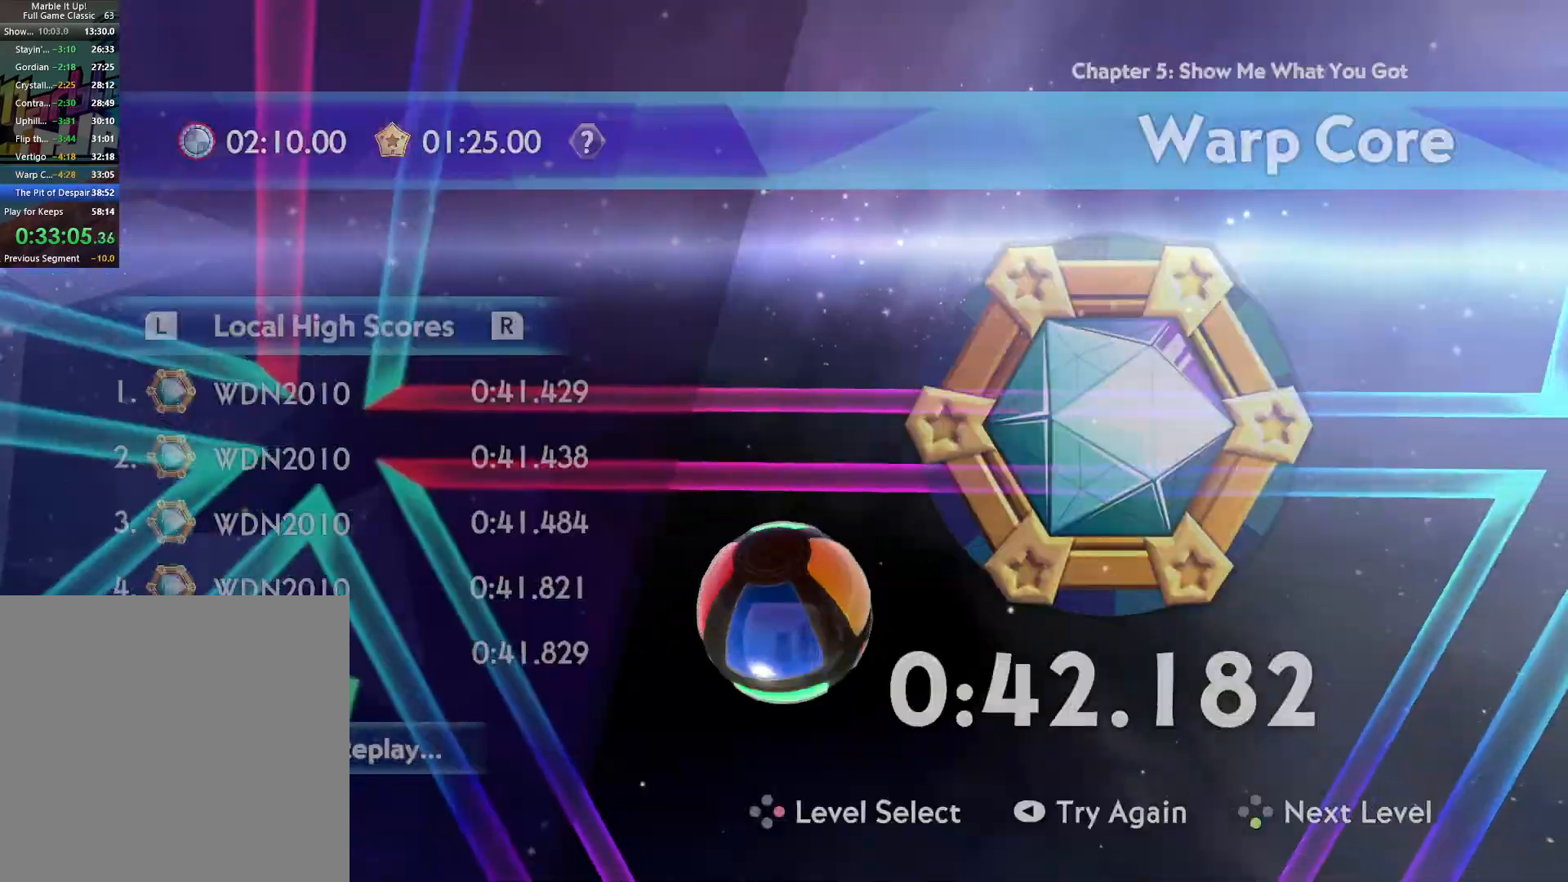
{"buttons": [], "left_stick": "center", "right_stick": "center", "events": [[33, "A", "up"], [133, "A", "down"], [200, "A", "up"], [283, "A", "down"], [333, "A", "up"], [417, "A", "down"], [467, "A", "up"]]}
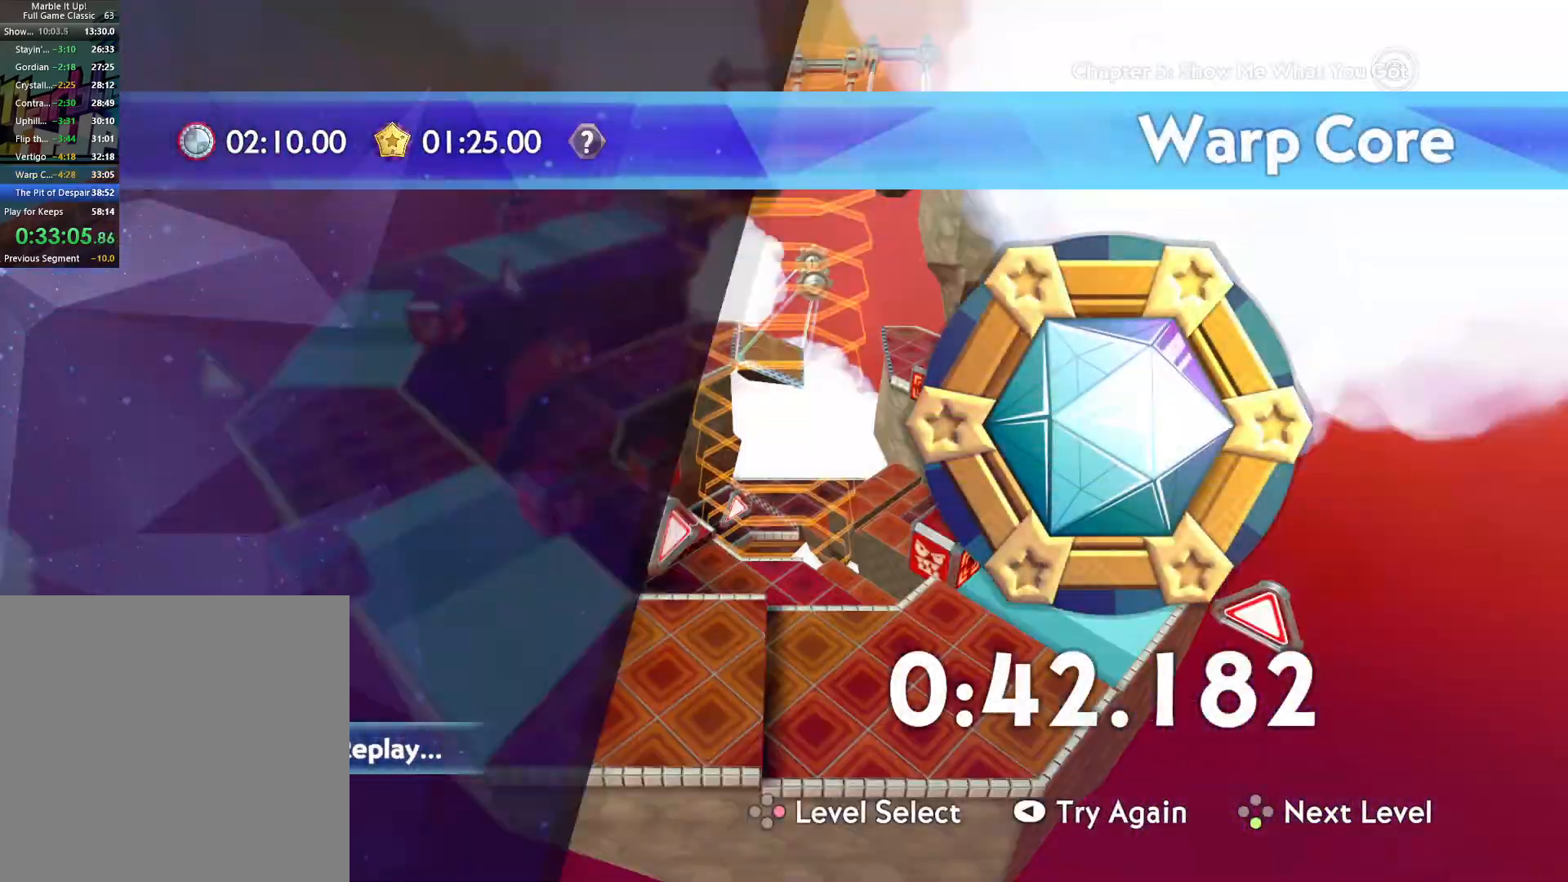
{"buttons": ["A"], "left_stick": "center", "right_stick": "center", "events": [[50, "A", "down"], [100, "A", "up"], [200, "A", "down"], [233, "A", "up"], [333, "A", "down"], [383, "A", "up"], [467, "A", "down"]]}
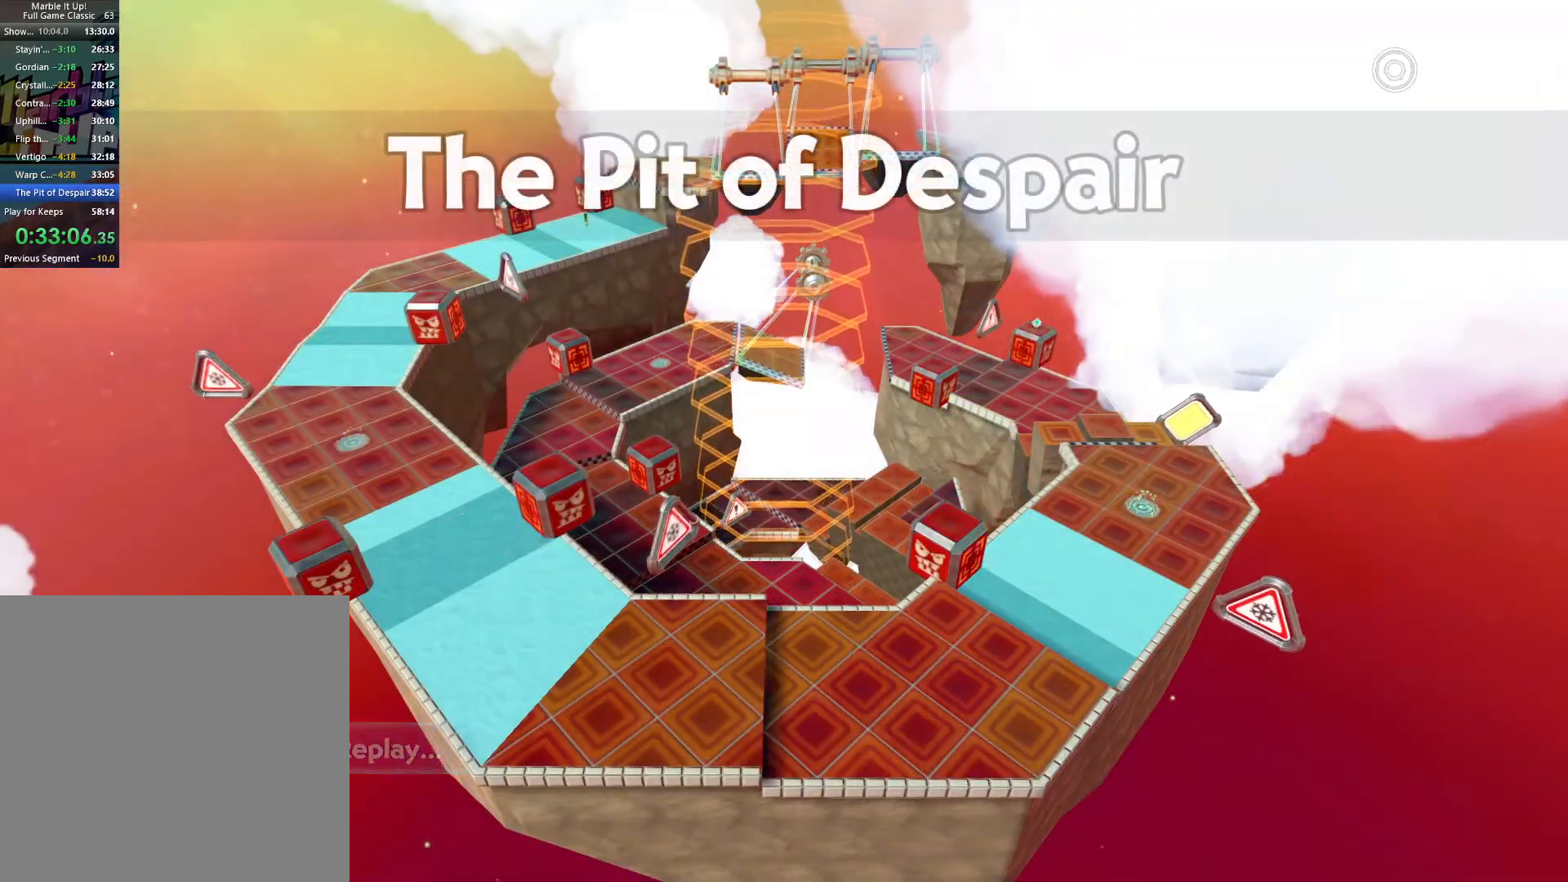
{"buttons": [], "left_stick": "center", "right_stick": "center", "events": [[33, "A", "up"], [100, "A", "down"], [167, "A", "up"], [250, "A", "down"], [317, "A", "up"]]}
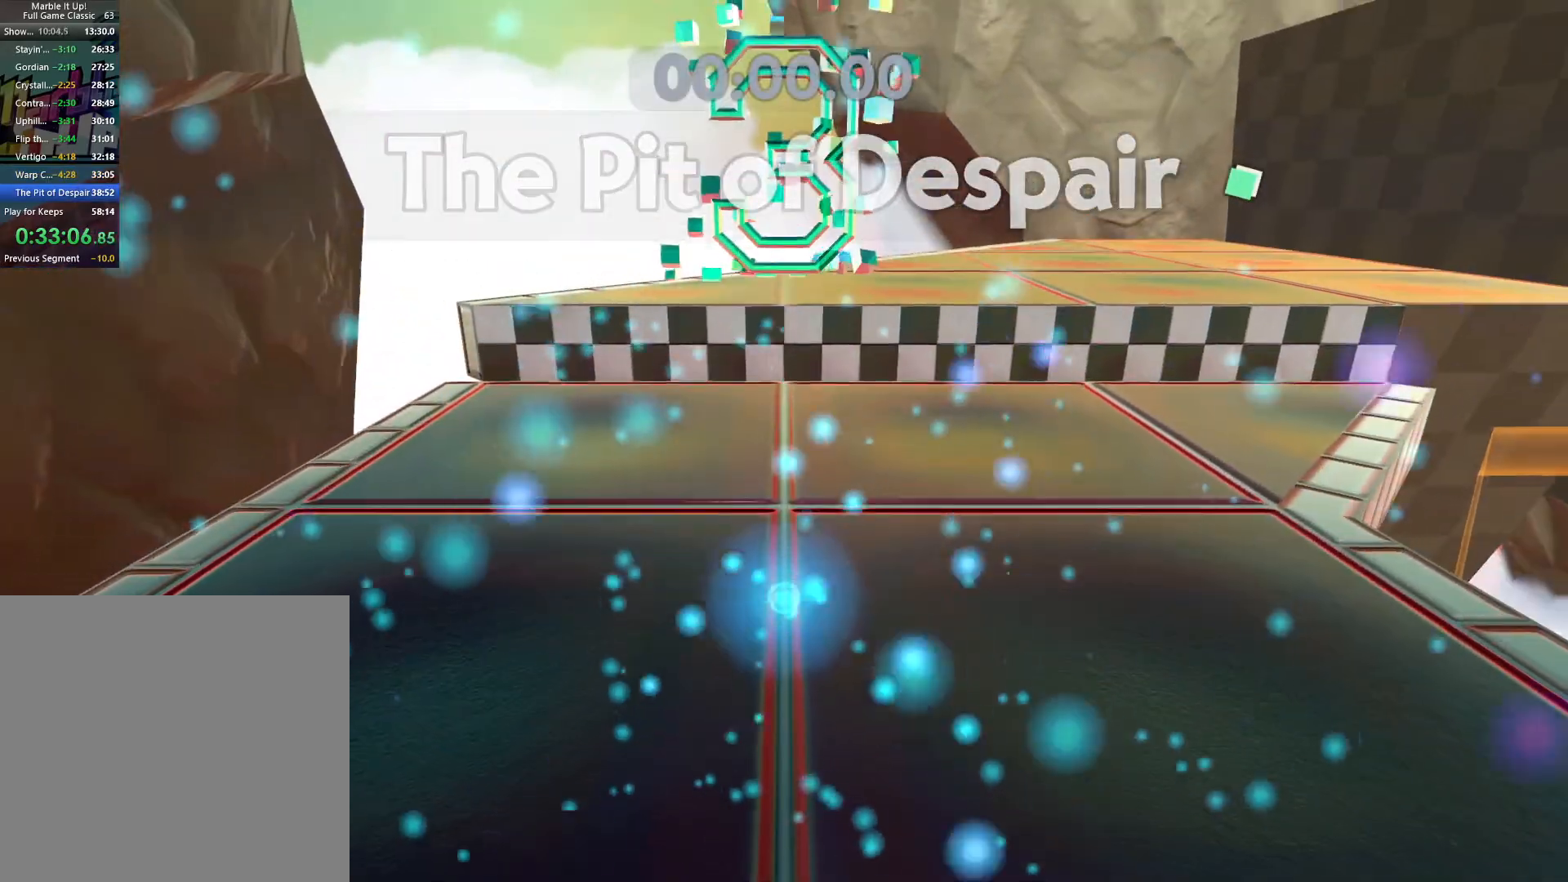
{"buttons": [], "left_stick": "up-right", "right_stick": "center", "events": [[133, "right_stick", "right"], [200, "left_stick", "up-right"], [250, "right_stick", "center"]]}
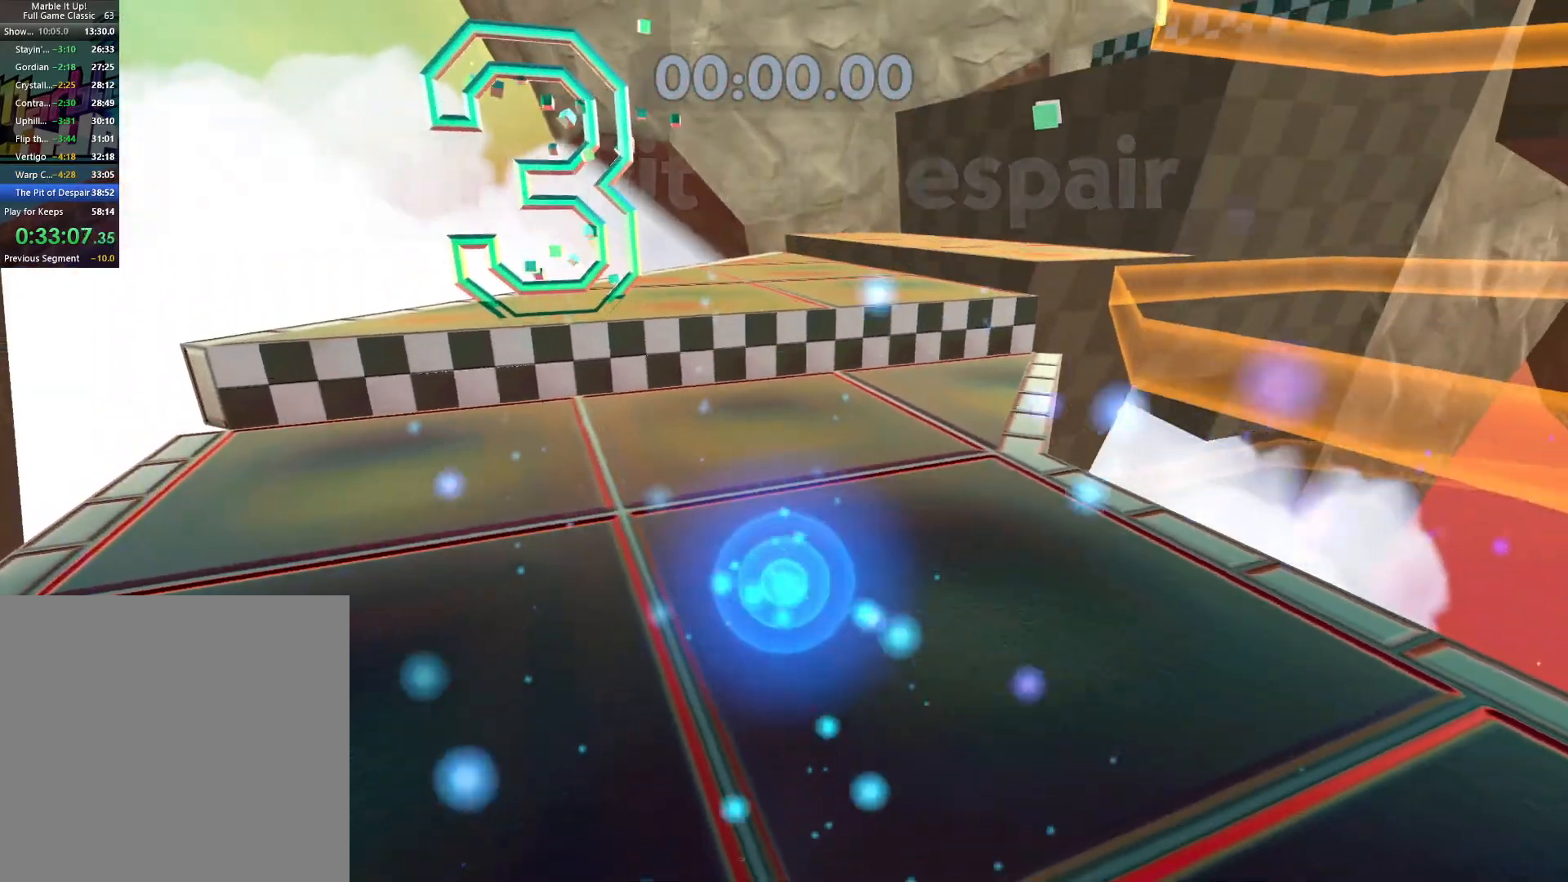
{"buttons": [], "left_stick": "up", "right_stick": "center", "events": [[33, "right_stick", "right"], [117, "right_stick", "center"], [267, "left_stick", "up"]]}
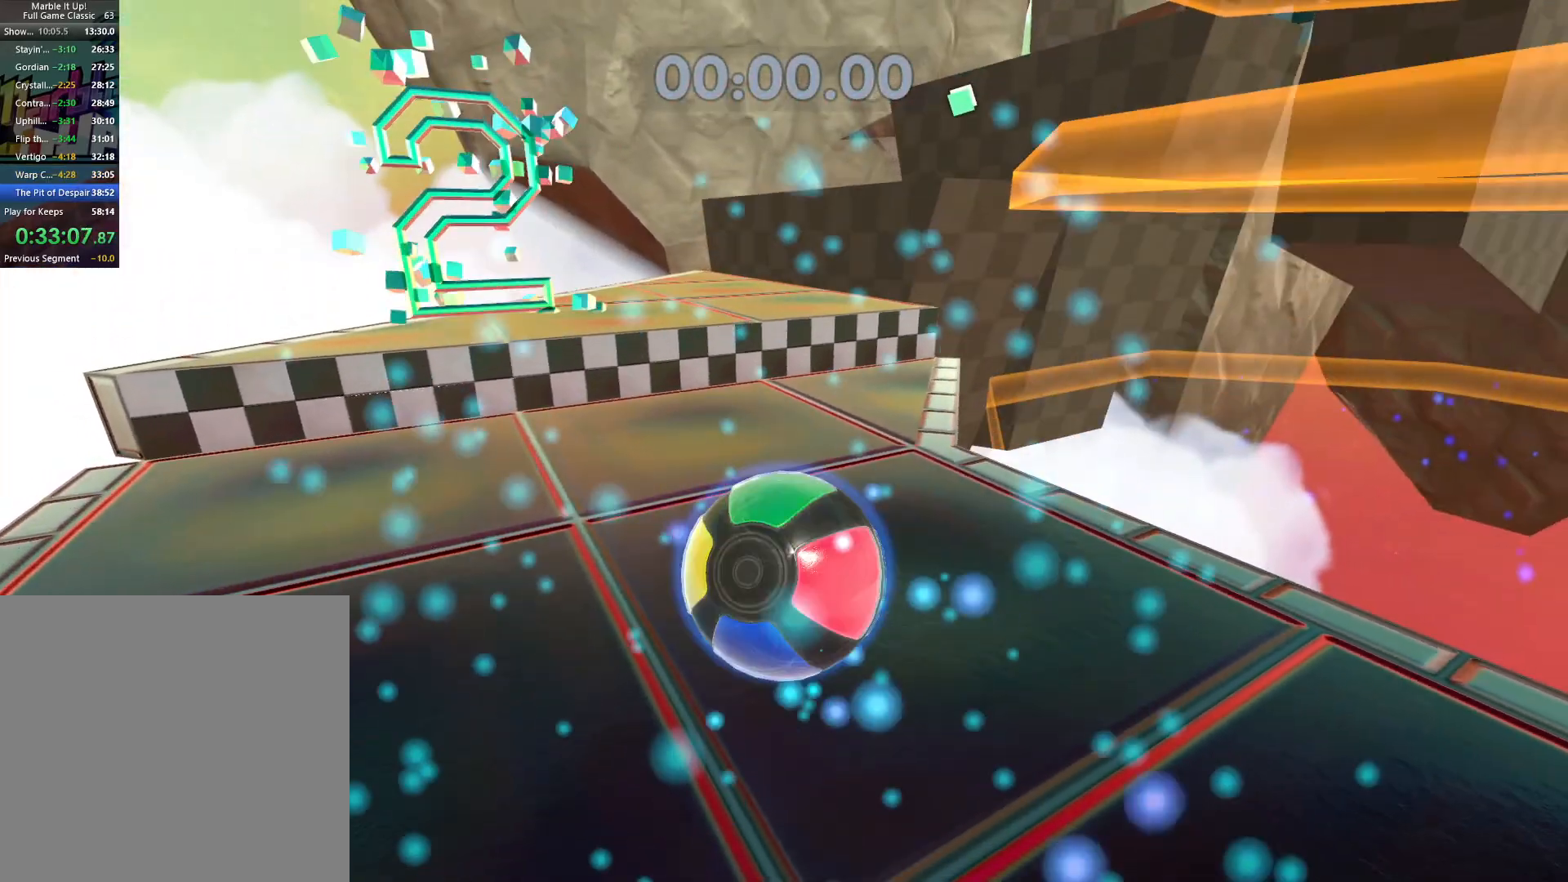
{"buttons": [], "left_stick": "up", "right_stick": "left", "events": [[117, "right_stick", "left"], [183, "right_stick", "center"], [483, "right_stick", "left"]]}
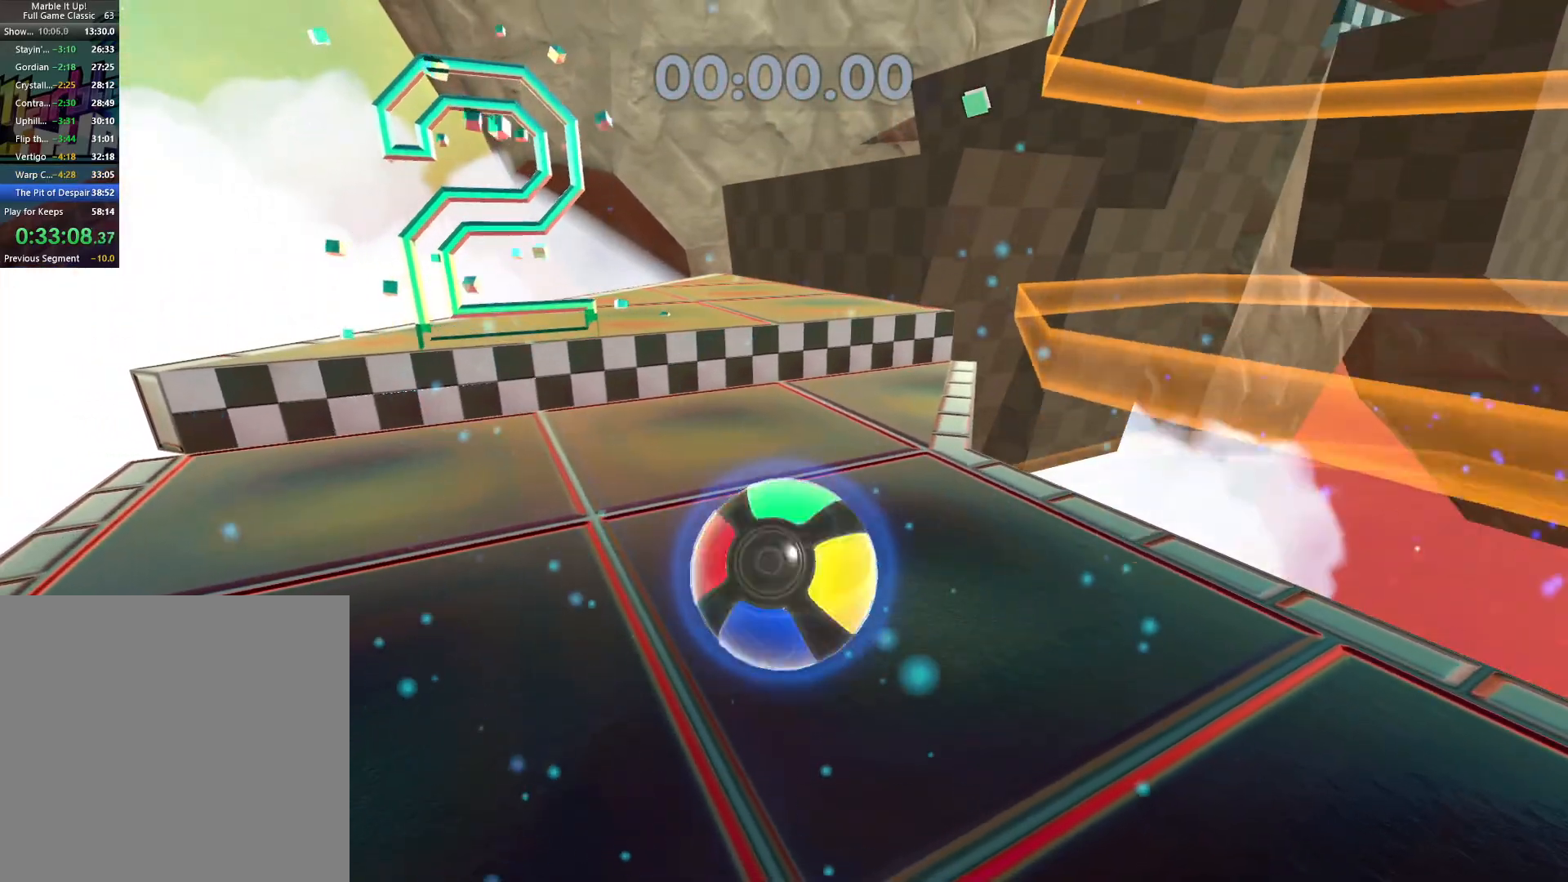
{"buttons": [], "left_stick": "up", "right_stick": "center", "events": [[50, "right_stick", "center"]]}
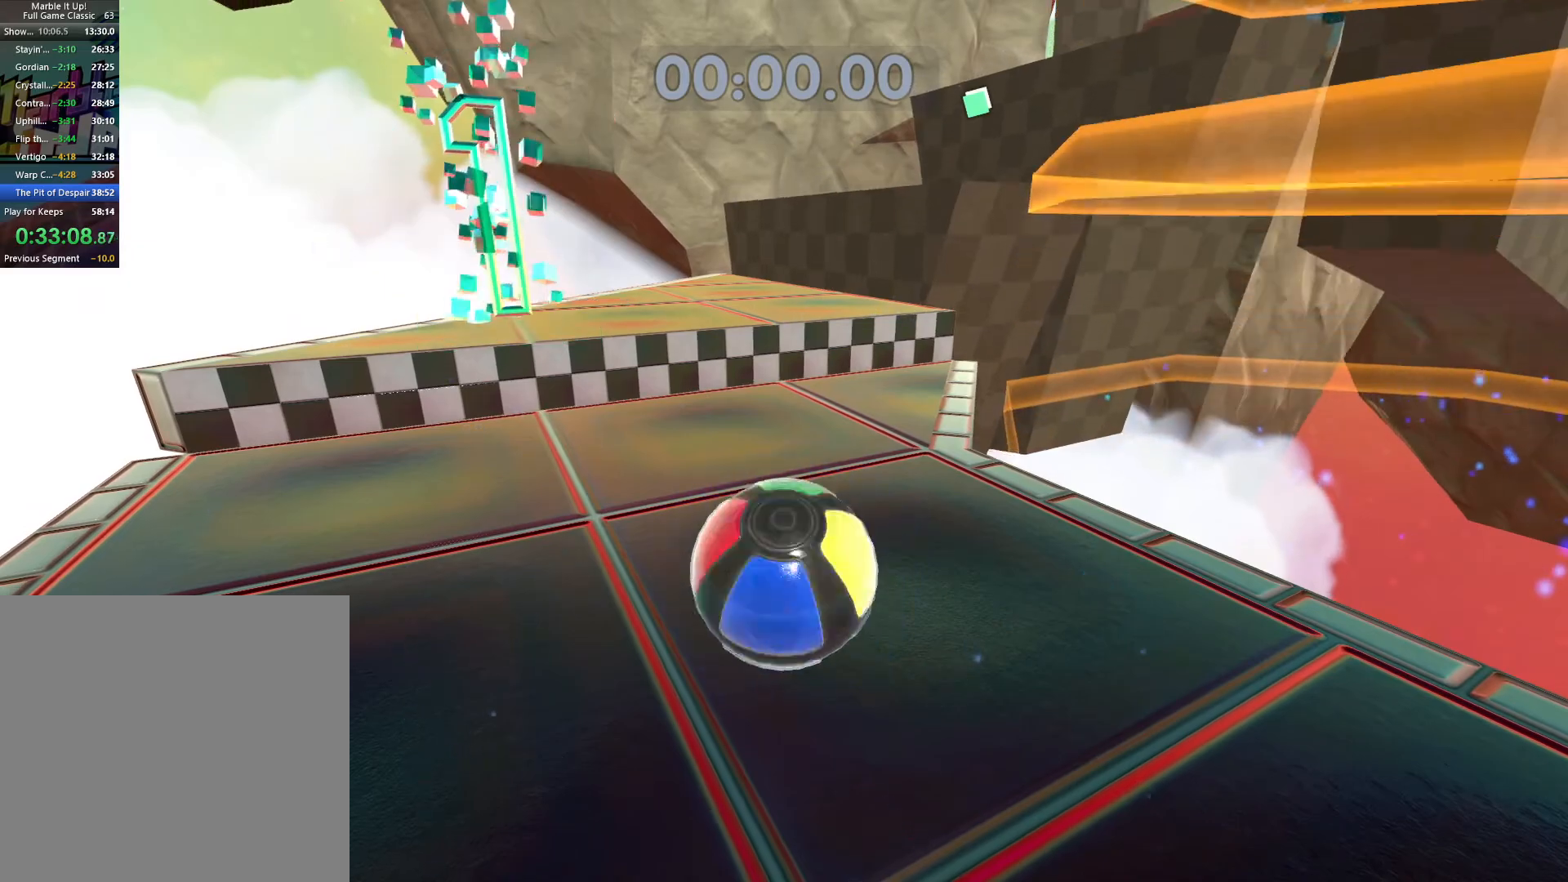
{"buttons": [], "left_stick": "up", "right_stick": "center", "events": []}
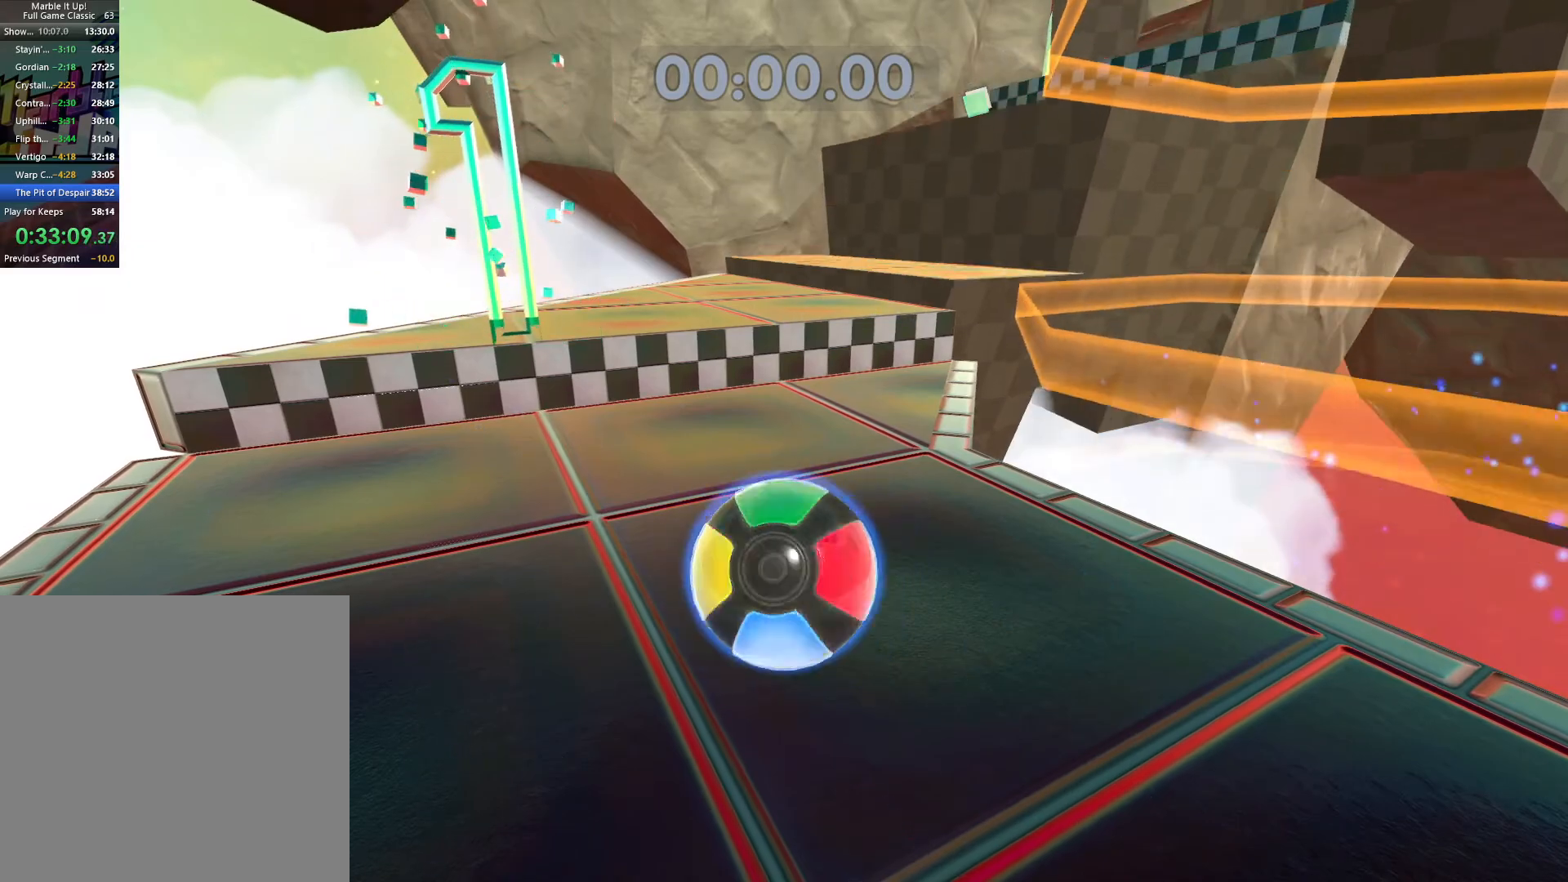
{"buttons": [], "left_stick": "center", "right_stick": "center", "events": [[333, "left_stick", "center"]]}
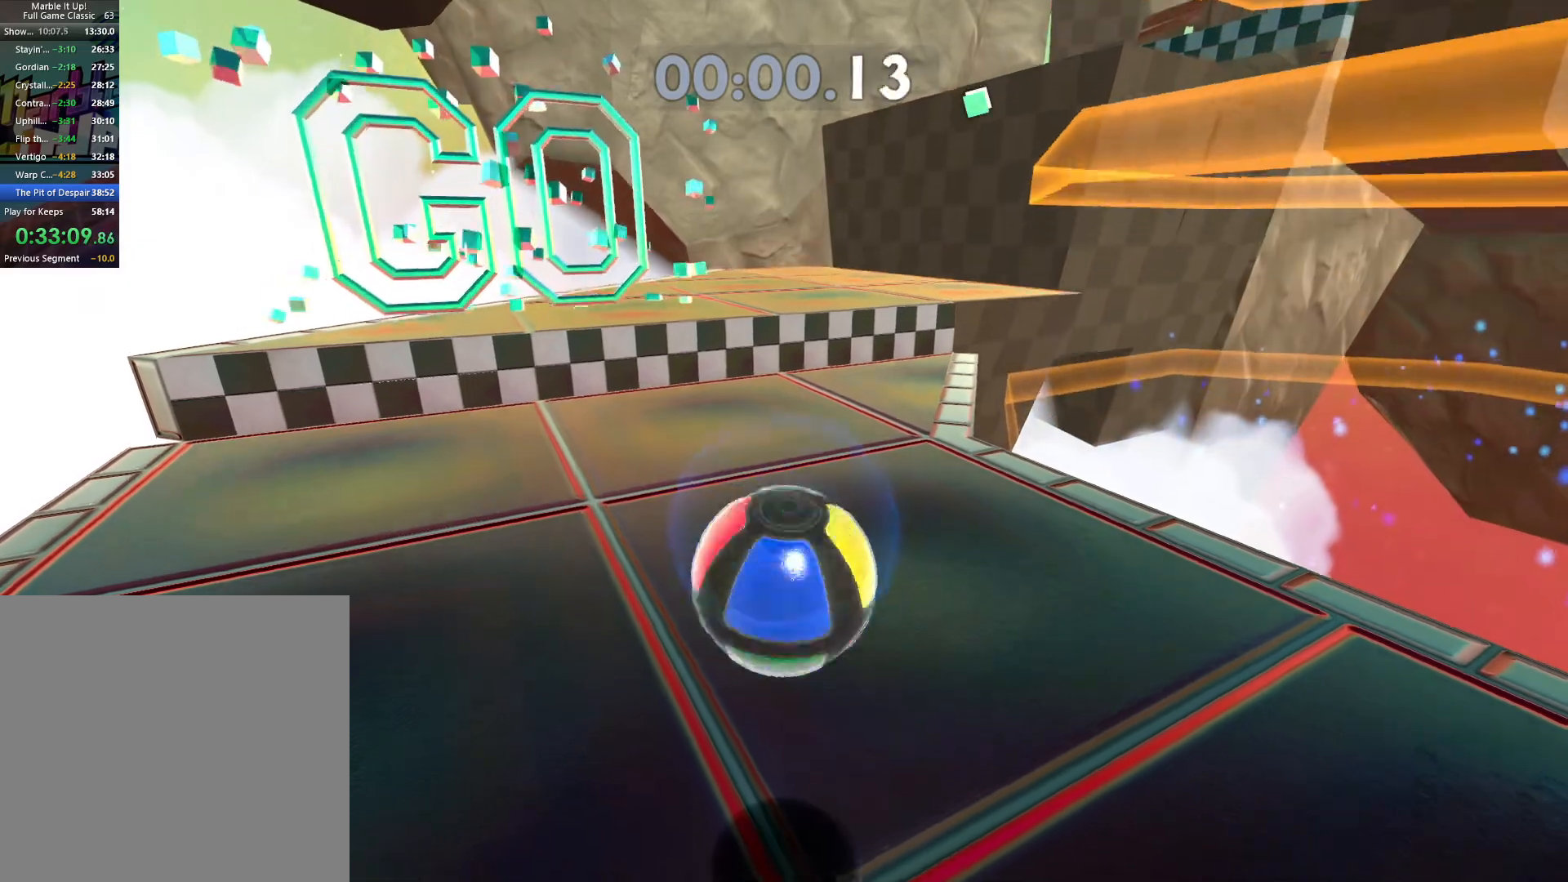
{"buttons": [], "left_stick": "center", "right_stick": "center", "events": [[67, "left_stick", "up"], [200, "left_stick", "center"], [283, "left_stick", "up-left"], [417, "left_stick", "center"]]}